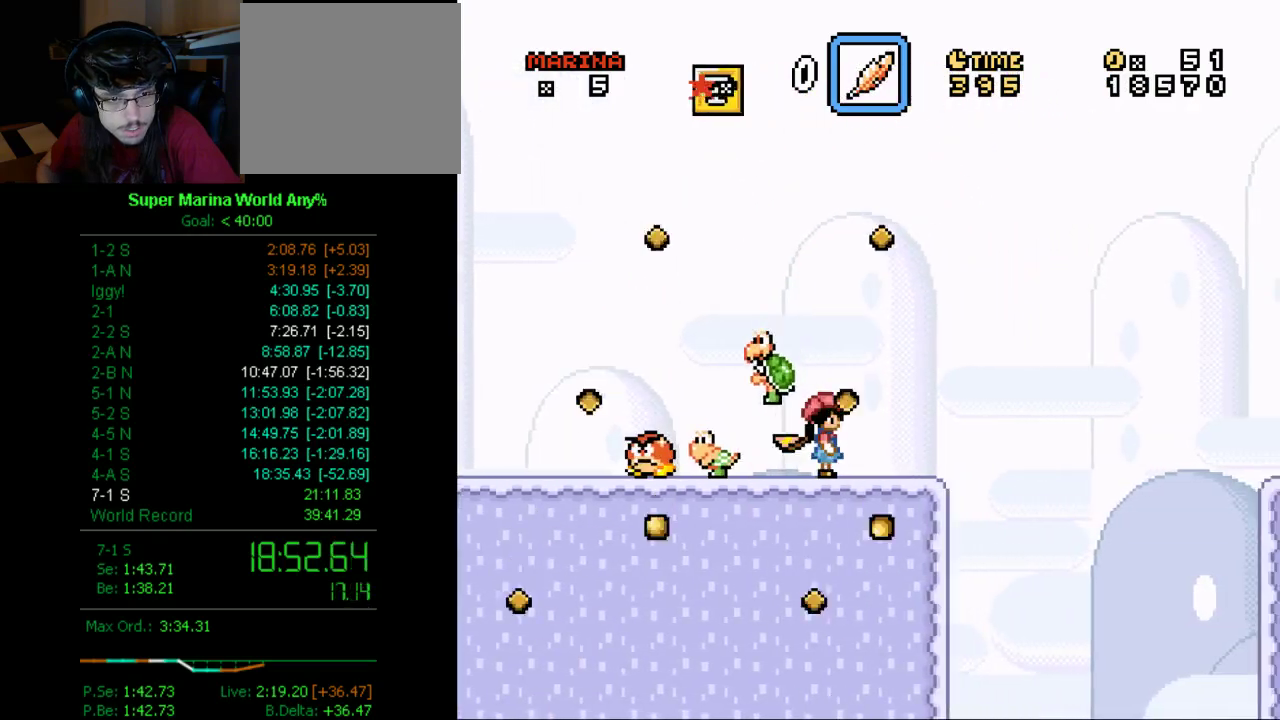
Gameplay with a controller (Xbox layout); each line is a JSON object with the inputs held at the frame after it. "events" lists button and stick changes between this image and that frame as [ms after this image, input, new state], when the widget could be followed in between. Not read: L3 R3.
{"buttons": ["X", "DPAD_RIGHT"], "left_stick": "center", "right_stick": "center", "events": [[70, "A", "down"], [311, "A", "up"]]}
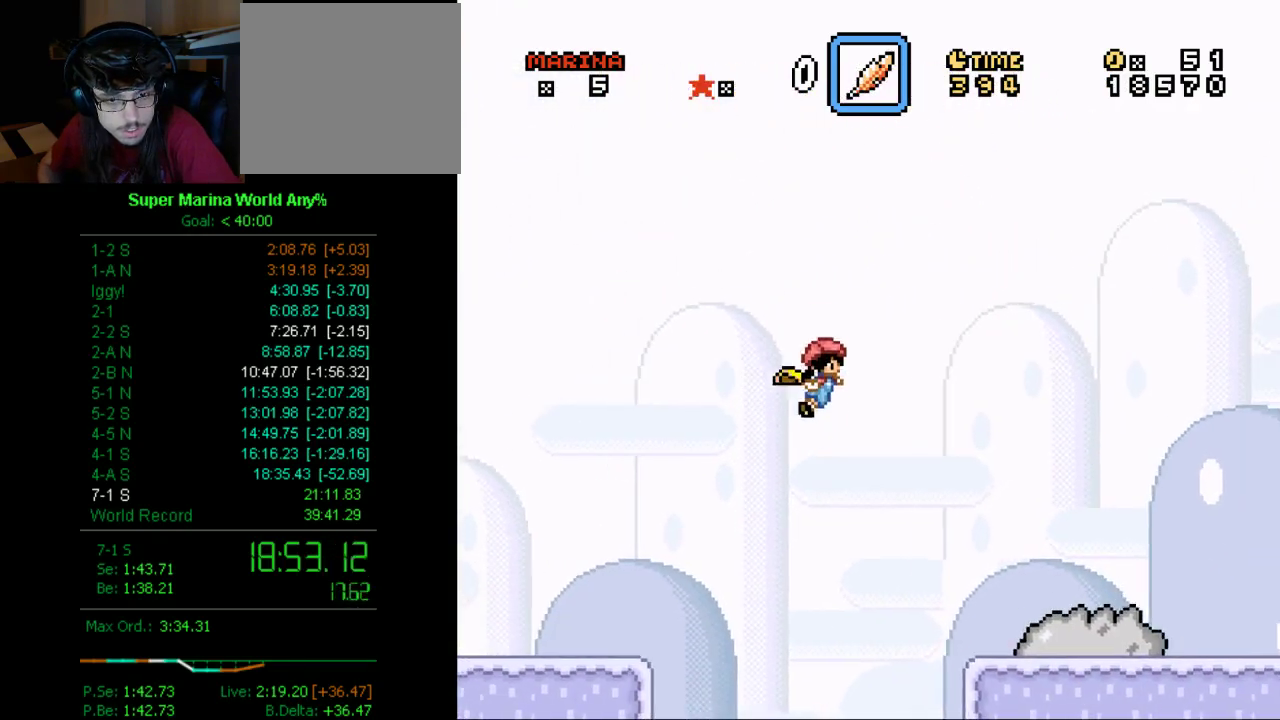
{"buttons": ["X", "DPAD_RIGHT"], "left_stick": "center", "right_stick": "center", "events": []}
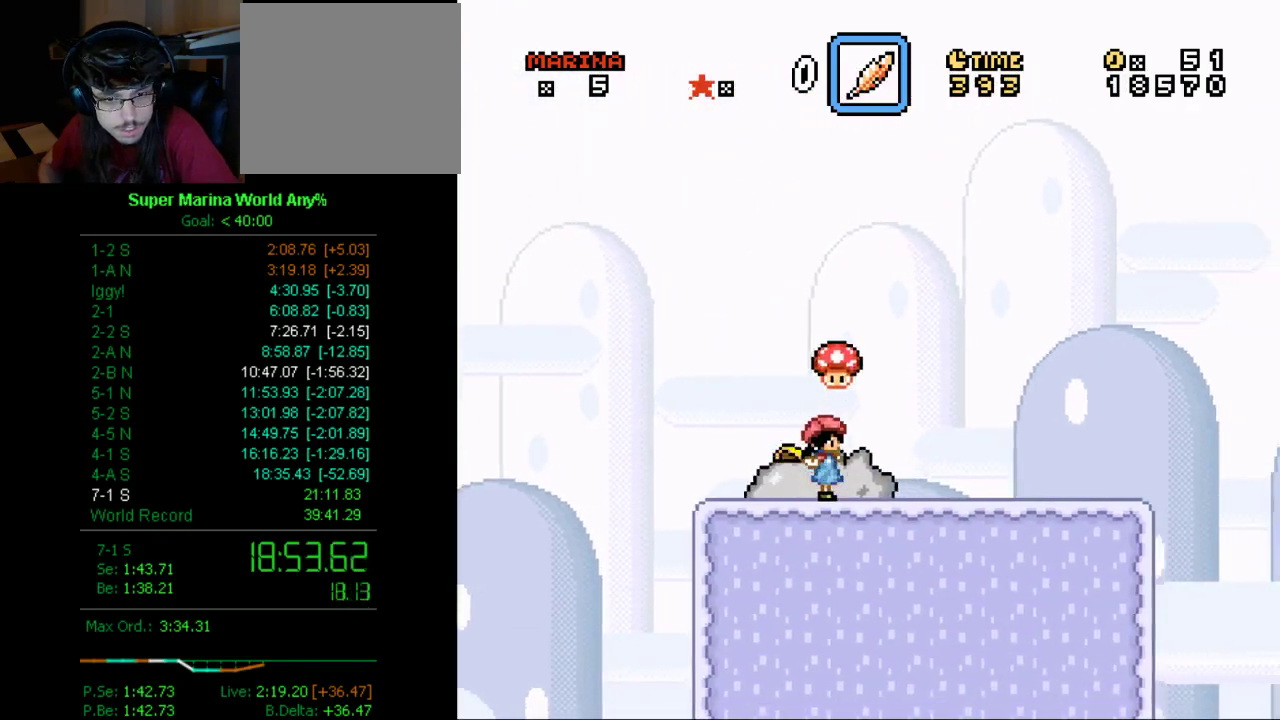
{"buttons": ["X", "DPAD_DOWN", "DPAD_RIGHT"], "left_stick": "center", "right_stick": "center", "events": [[329, "DPAD_DOWN", "down"]]}
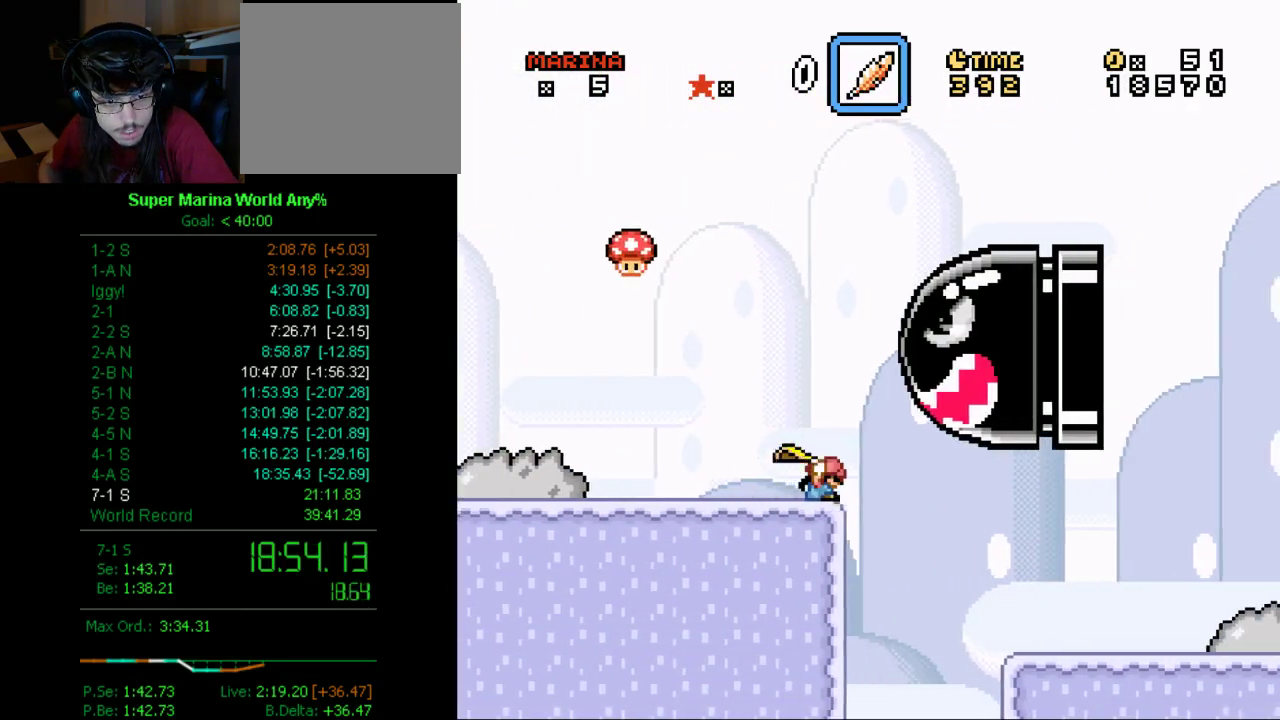
{"buttons": ["X", "DPAD_RIGHT"], "left_stick": "center", "right_stick": "center", "events": [[190, "A", "down"], [329, "A", "up"], [329, "DPAD_DOWN", "up"]]}
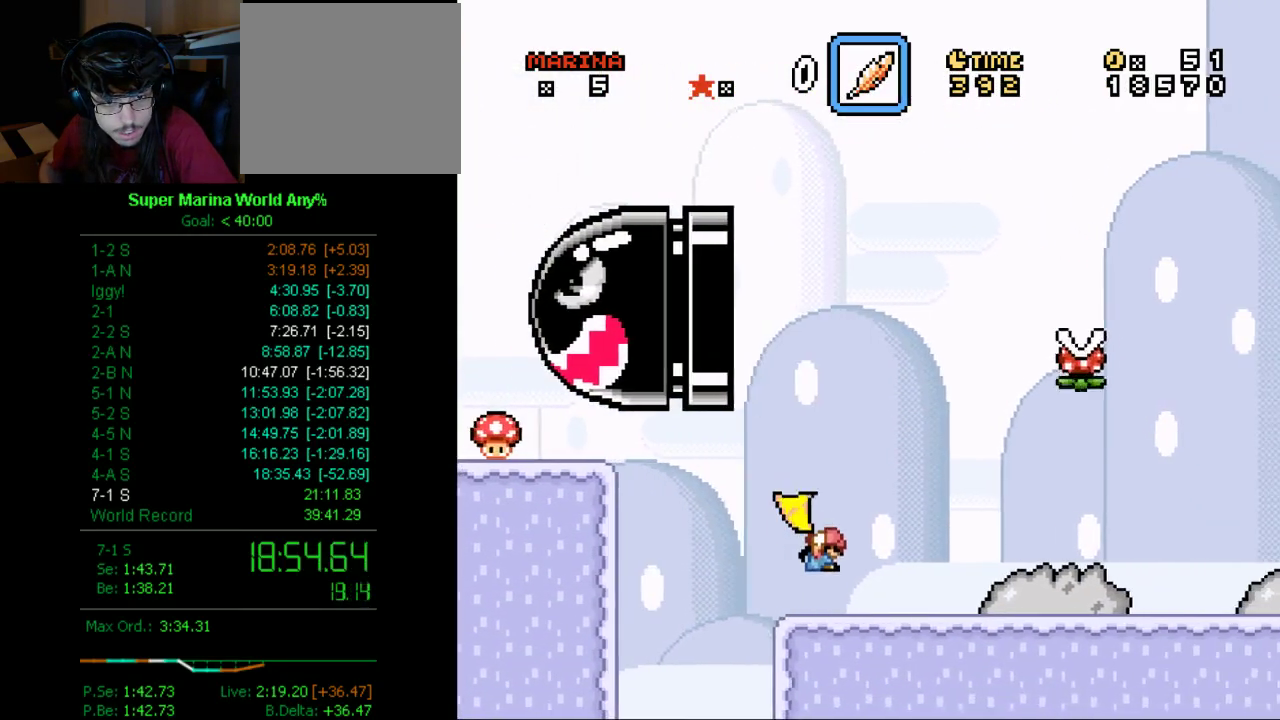
{"buttons": ["X", "DPAD_RIGHT"], "left_stick": "center", "right_stick": "center", "events": []}
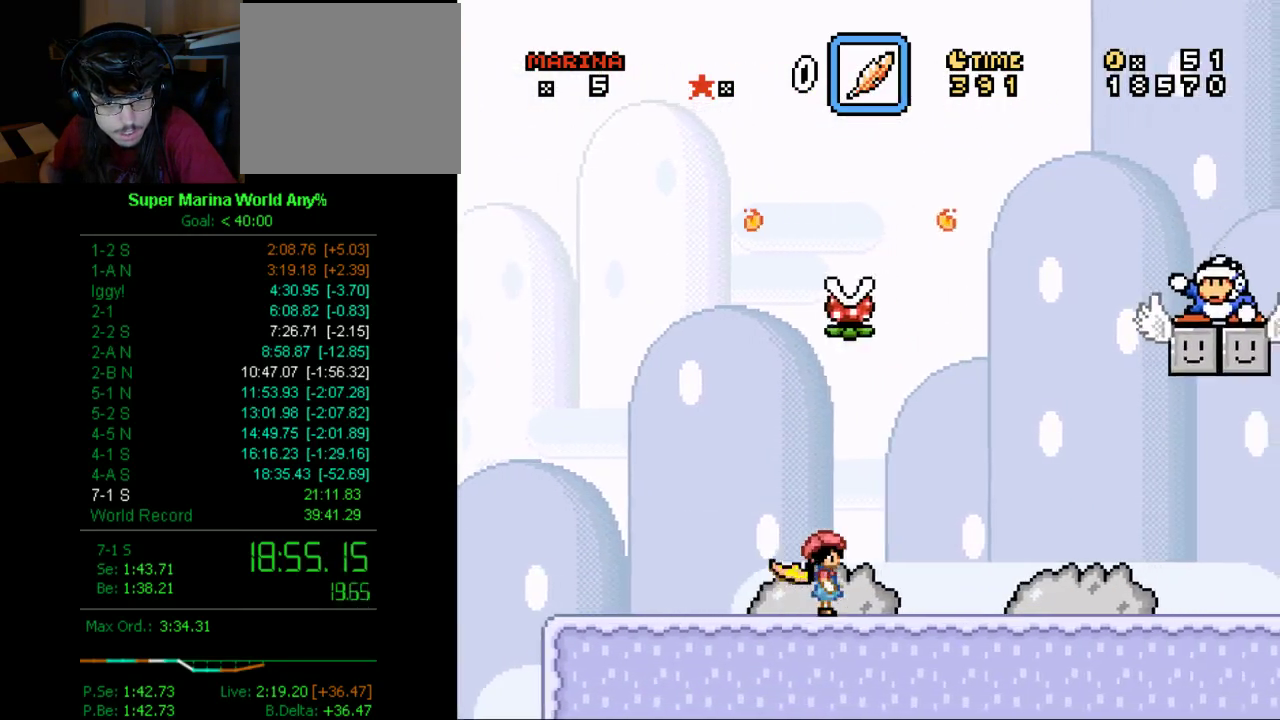
{"buttons": ["X", "DPAD_RIGHT"], "left_stick": "center", "right_stick": "center", "events": []}
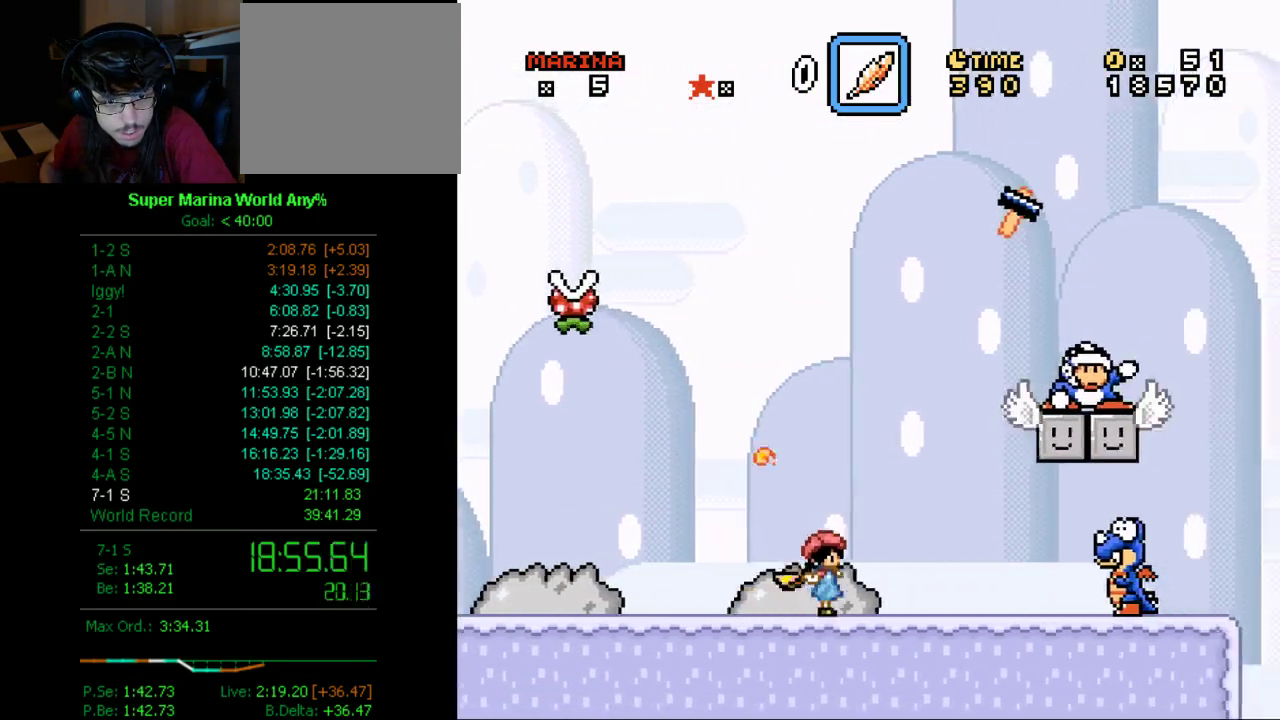
{"buttons": ["A", "X", "DPAD_RIGHT"], "left_stick": "center", "right_stick": "center", "events": [[207, "X", "up"], [259, "X", "down"], [311, "A", "down"]]}
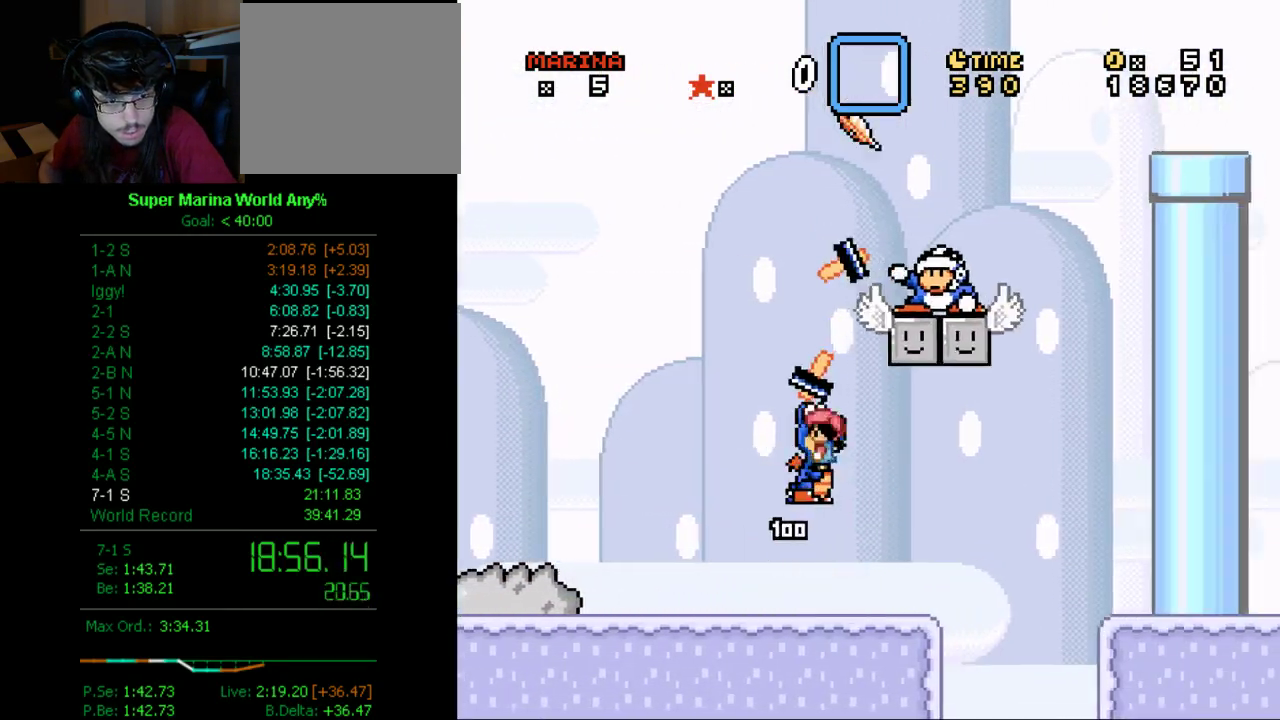
{"buttons": ["A", "X"], "left_stick": "center", "right_stick": "center", "events": [[259, "DPAD_RIGHT", "up"]]}
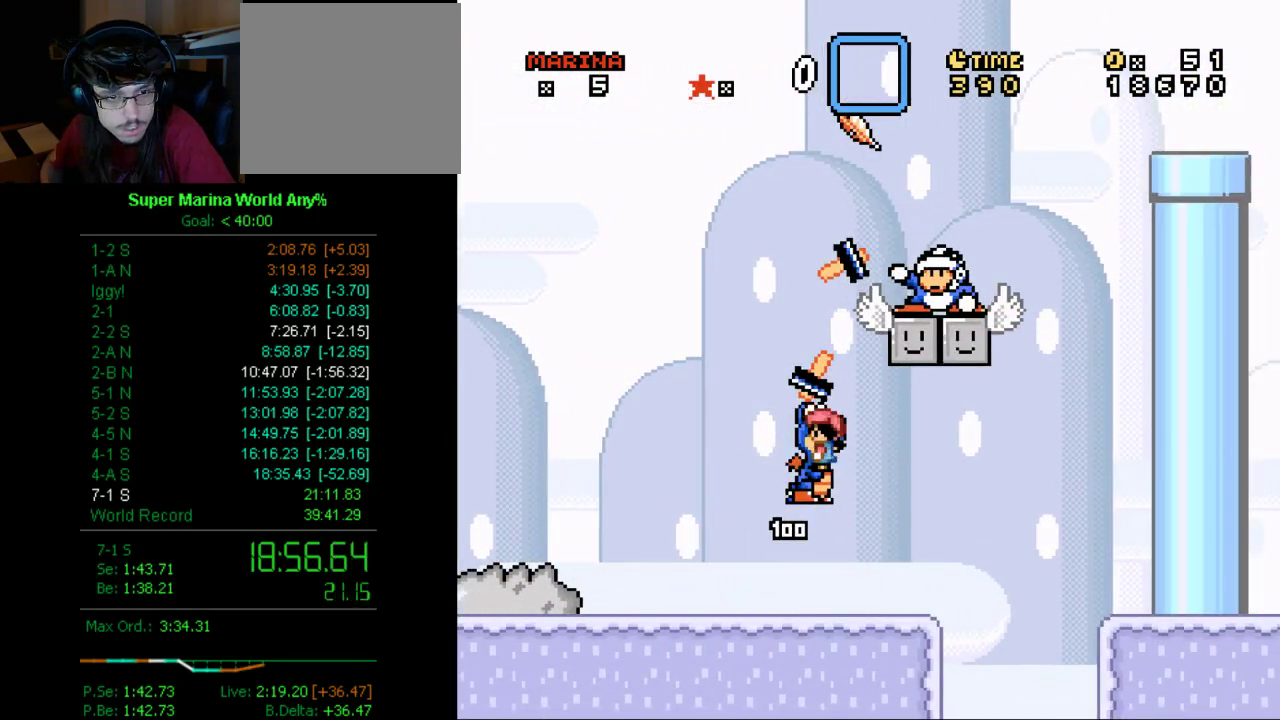
{"buttons": ["A", "X", "DPAD_RIGHT"], "left_stick": "center", "right_stick": "center", "events": [[69, "DPAD_RIGHT", "down"]]}
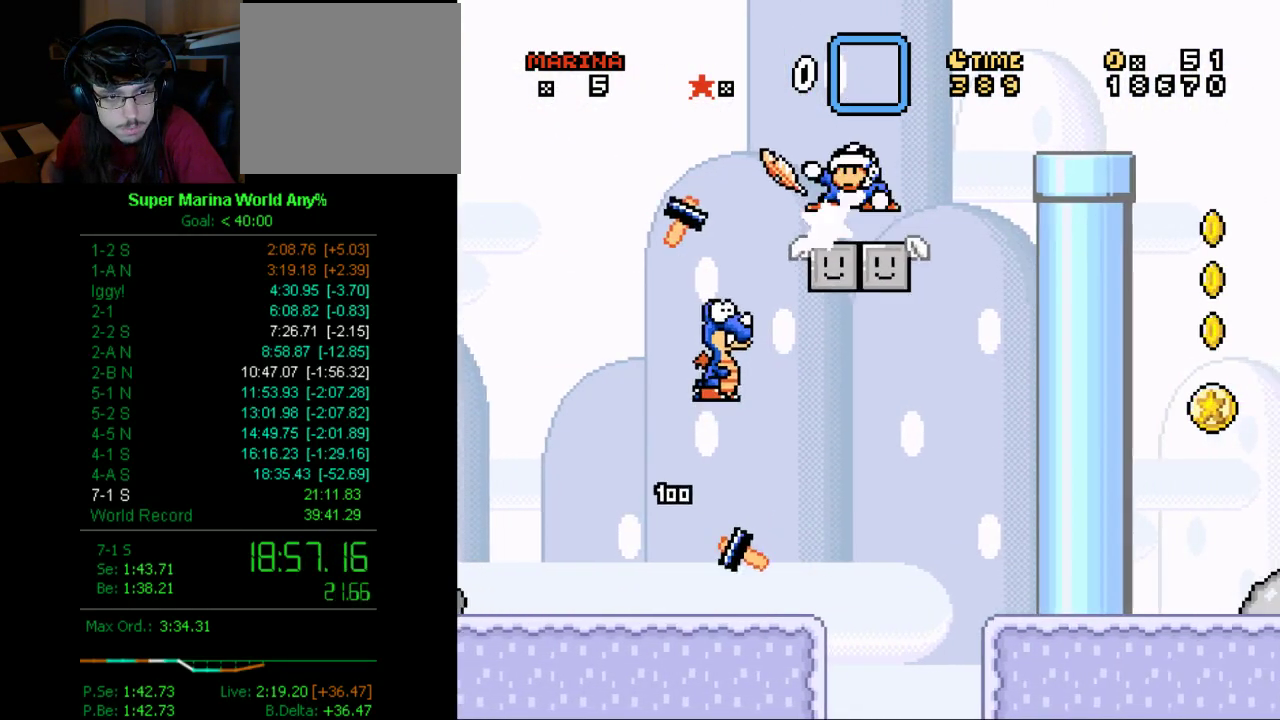
{"buttons": ["X", "DPAD_LEFT"], "left_stick": "center", "right_stick": "center", "events": [[311, "A", "up"], [311, "DPAD_RIGHT", "up"], [432, "DPAD_LEFT", "down"]]}
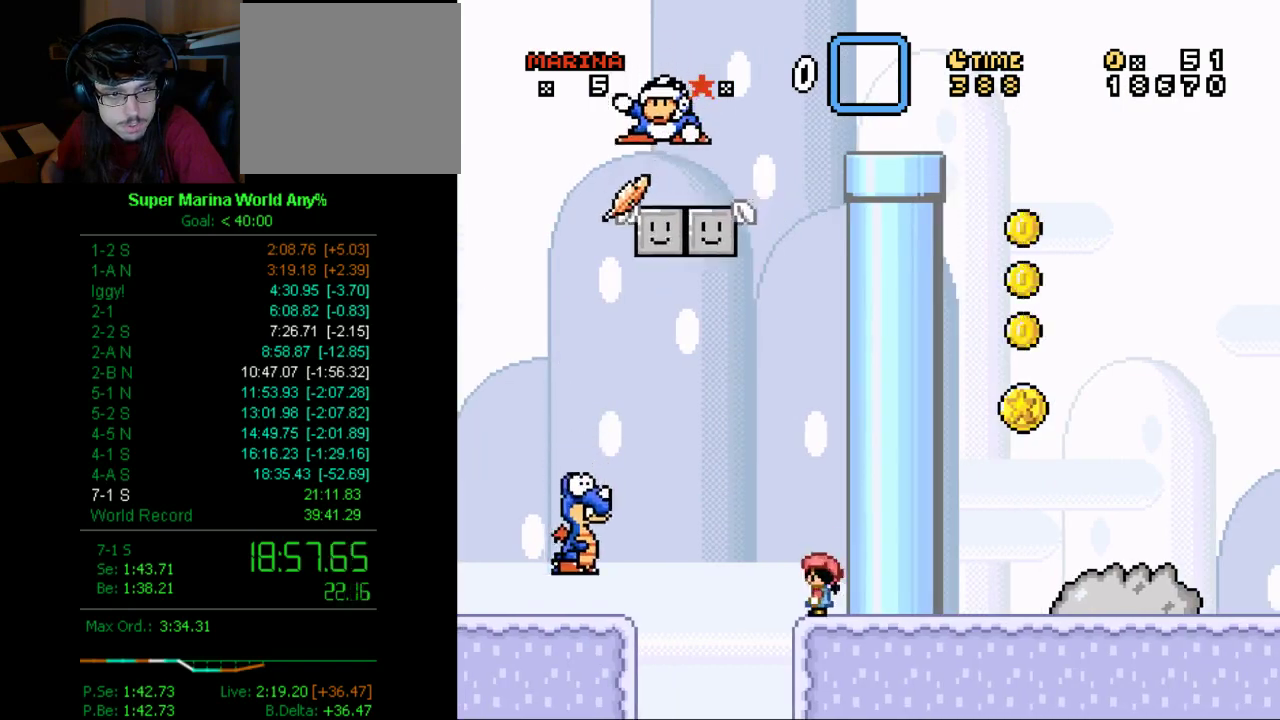
{"buttons": ["A", "X", "DPAD_LEFT"], "left_stick": "center", "right_stick": "center", "events": [[121, "A", "down"]]}
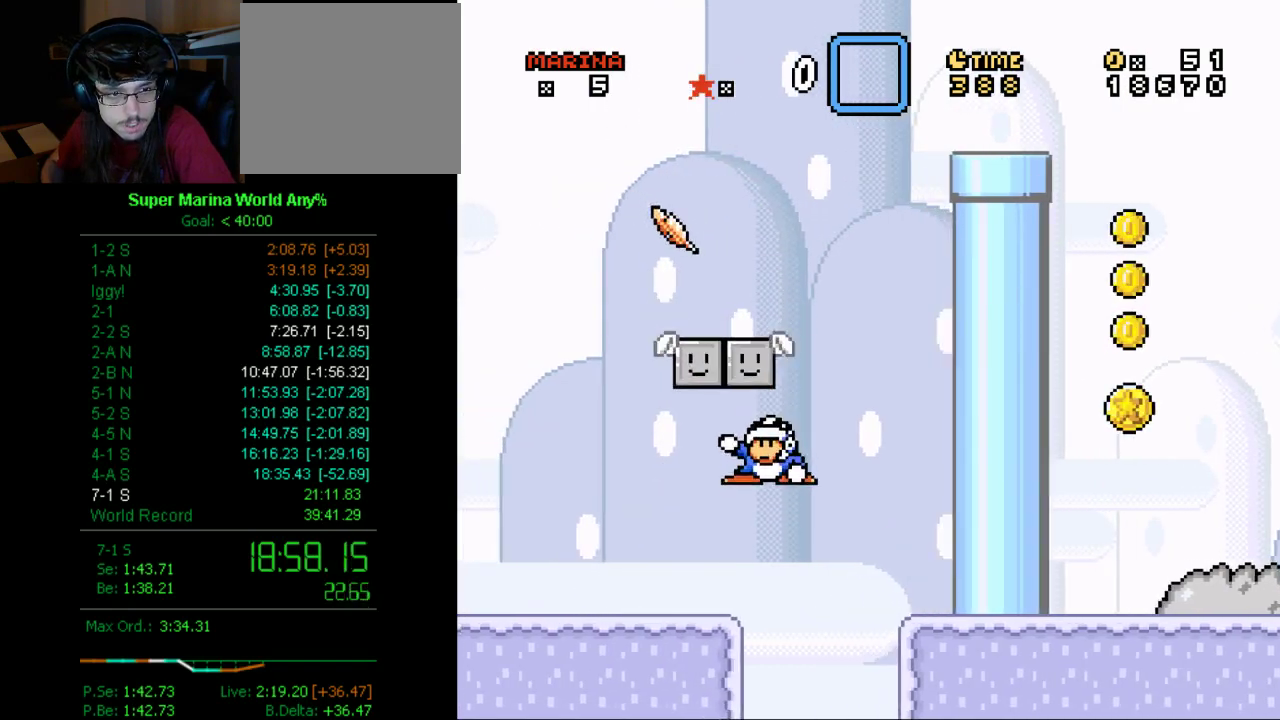
{"buttons": ["A", "X", "DPAD_LEFT"], "left_stick": "center", "right_stick": "center", "events": [[380, "A", "up"], [501, "A", "down"]]}
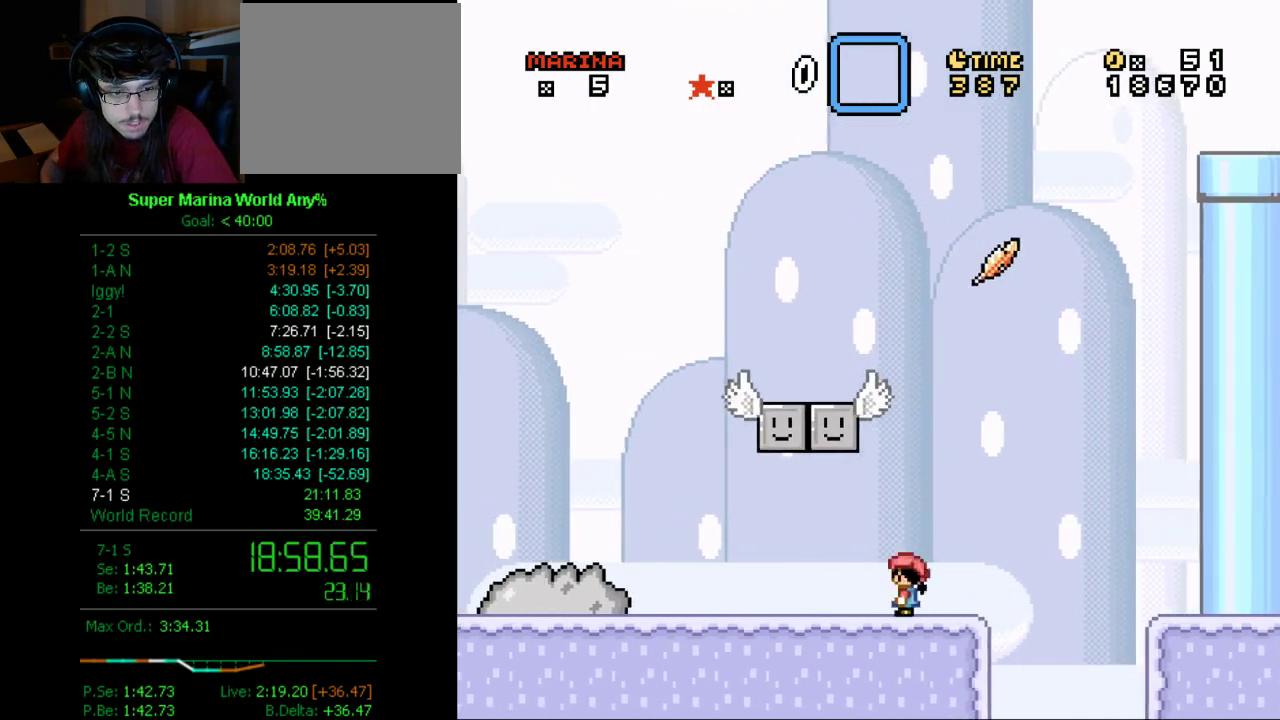
{"buttons": ["A", "X", "DPAD_RIGHT"], "left_stick": "center", "right_stick": "center", "events": [[121, "DPAD_LEFT", "up"], [121, "DPAD_RIGHT", "down"]]}
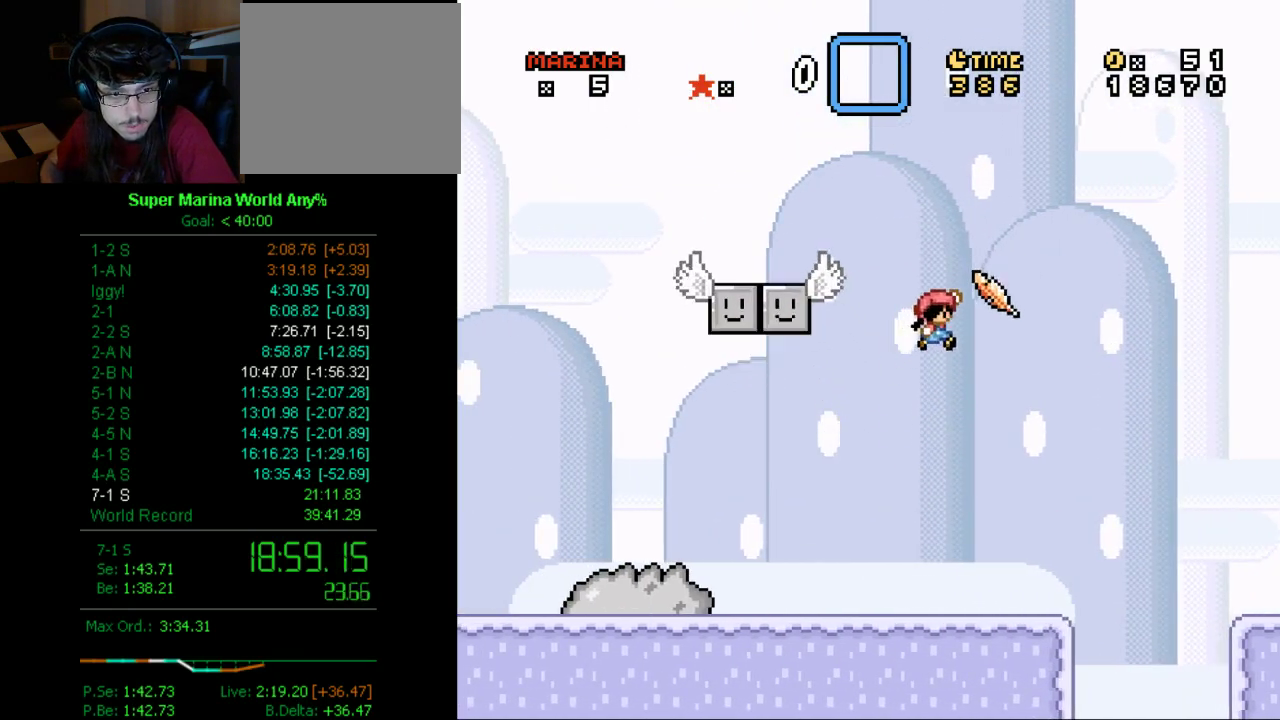
{"buttons": ["X"], "left_stick": "center", "right_stick": "center", "events": [[103, "DPAD_RIGHT", "up"], [172, "A", "up"], [172, "DPAD_LEFT", "down"], [432, "DPAD_LEFT", "up"]]}
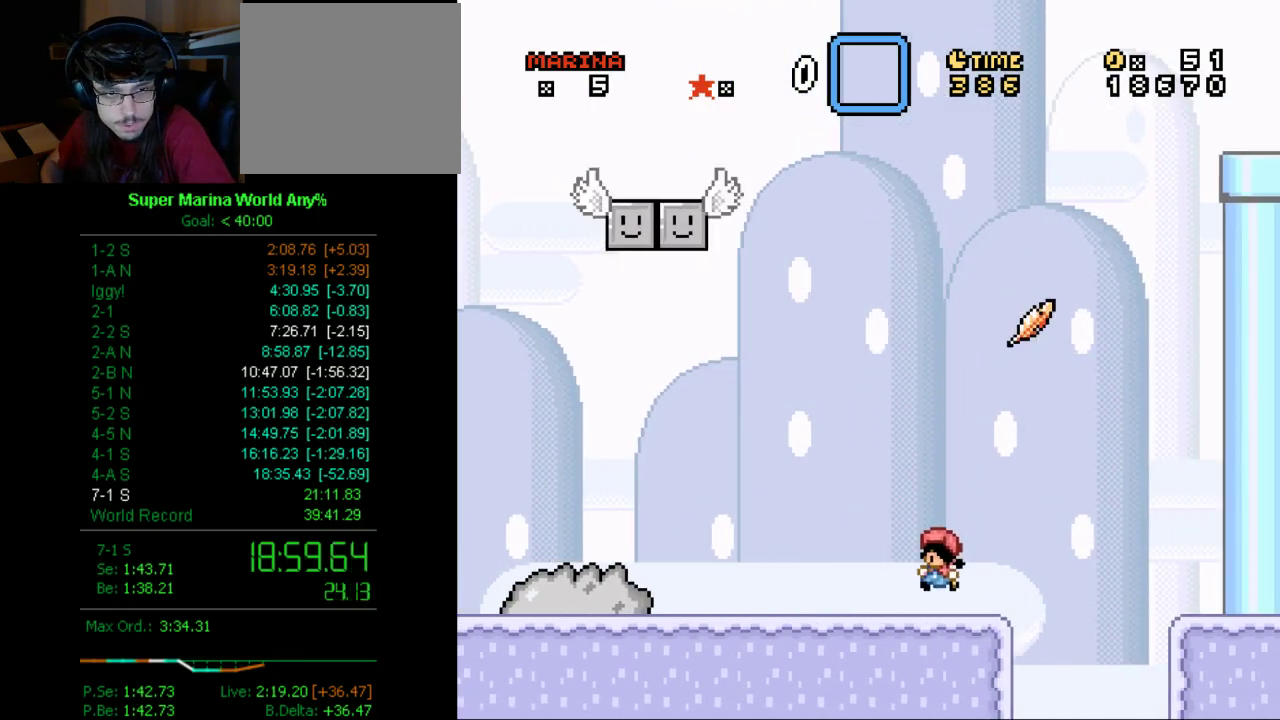
{"buttons": ["A", "X", "DPAD_LEFT"], "left_stick": "center", "right_stick": "center", "events": [[87, "DPAD_RIGHT", "down"], [380, "A", "down"], [380, "DPAD_RIGHT", "up"], [450, "DPAD_LEFT", "down"]]}
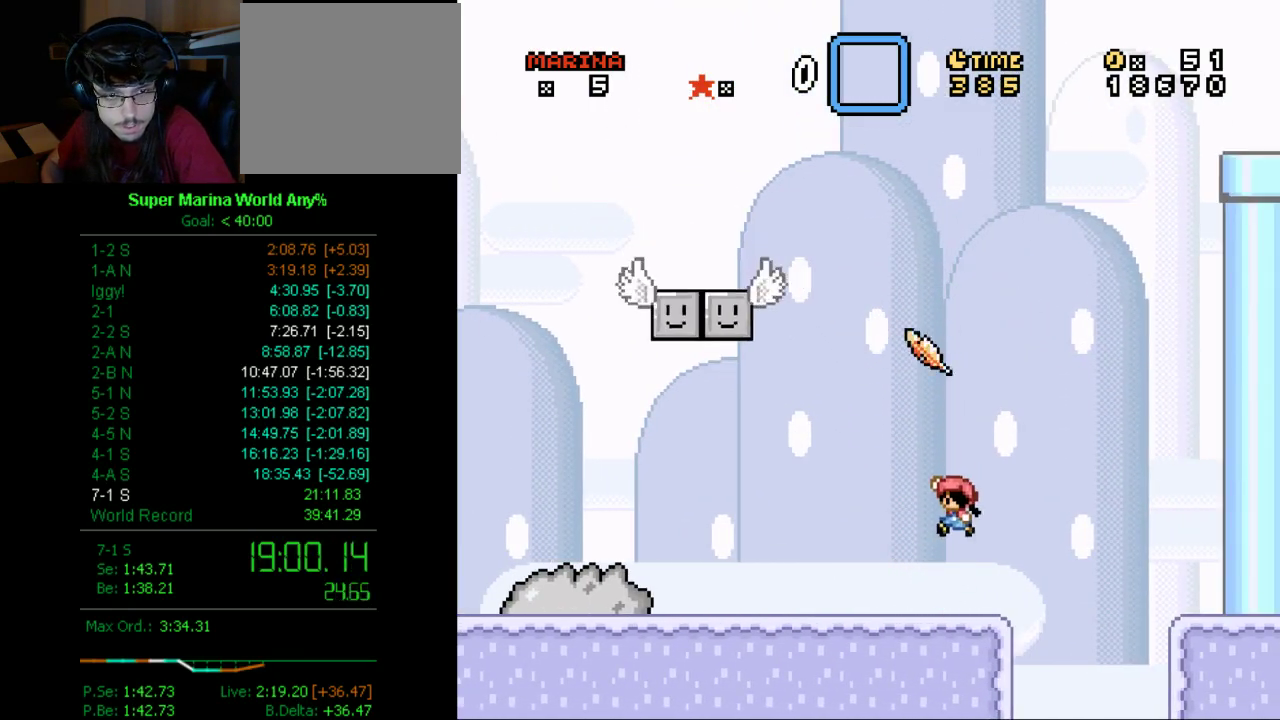
{"buttons": ["A", "X"], "left_stick": "center", "right_stick": "center", "events": [[139, "DPAD_LEFT", "up"]]}
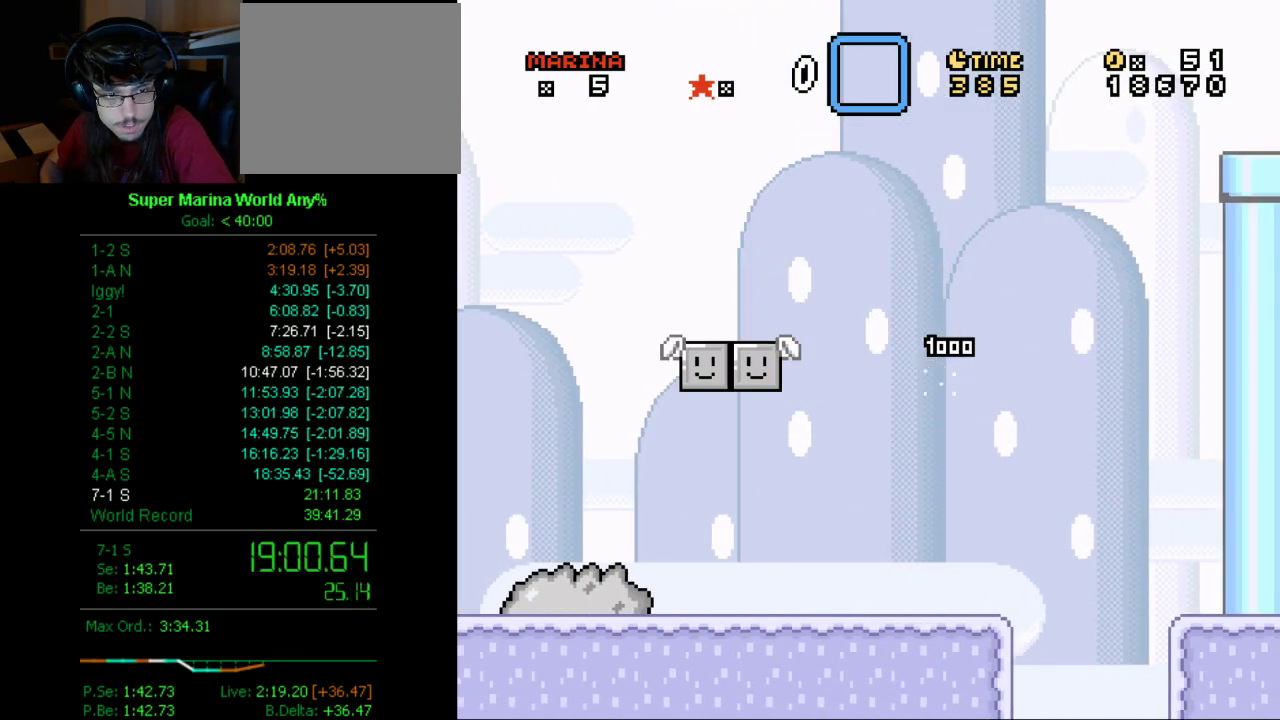
{"buttons": ["A", "X", "DPAD_LEFT"], "left_stick": "center", "right_stick": "center", "events": [[311, "DPAD_RIGHT", "down"], [432, "DPAD_RIGHT", "up"], [484, "DPAD_LEFT", "down"]]}
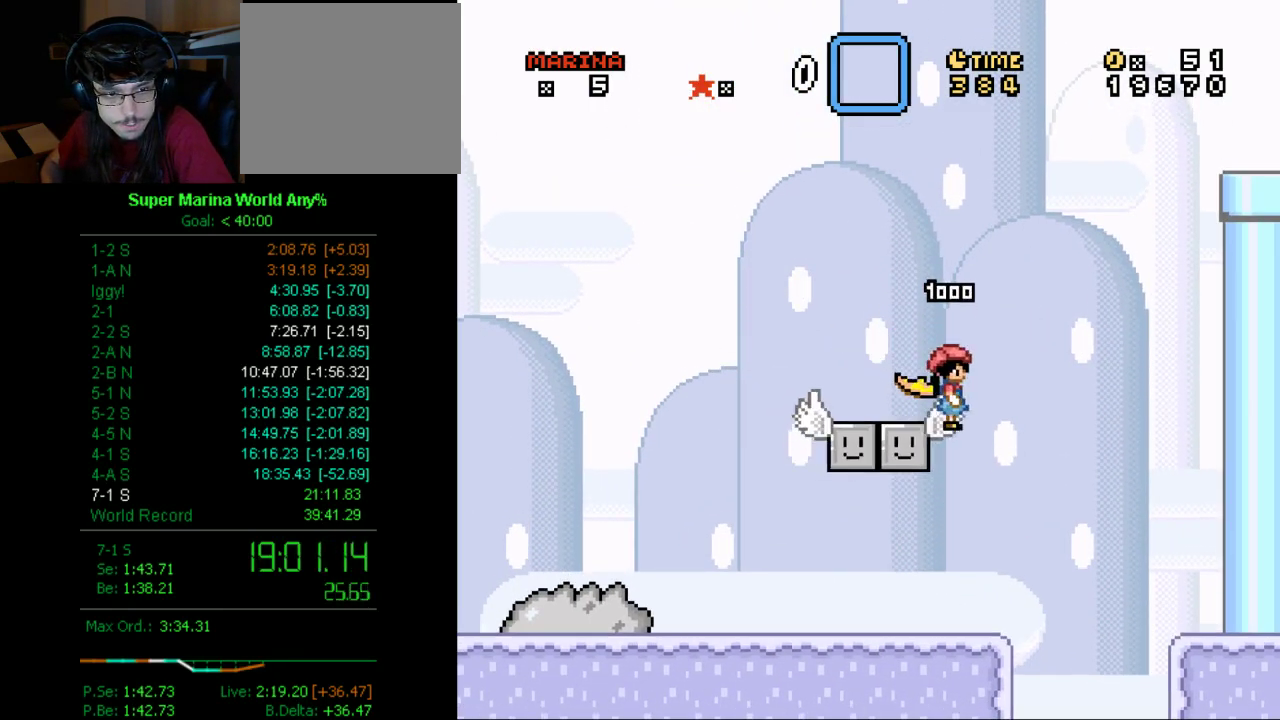
{"buttons": ["A", "X", "DPAD_RIGHT"], "left_stick": "center", "right_stick": "center", "events": [[138, "DPAD_LEFT", "up"], [242, "A", "up"], [311, "DPAD_RIGHT", "down"], [501, "A", "down"]]}
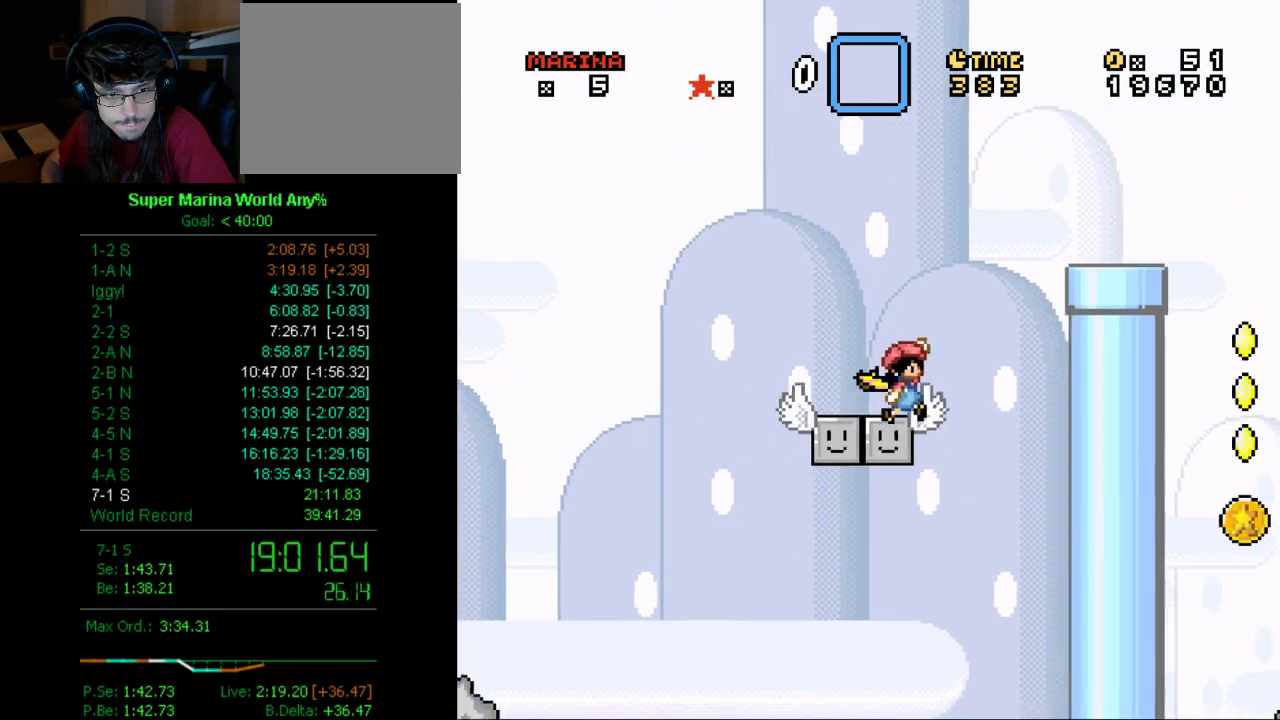
{"buttons": ["X", "DPAD_RIGHT"], "left_stick": "center", "right_stick": "center", "events": [[242, "A", "up"]]}
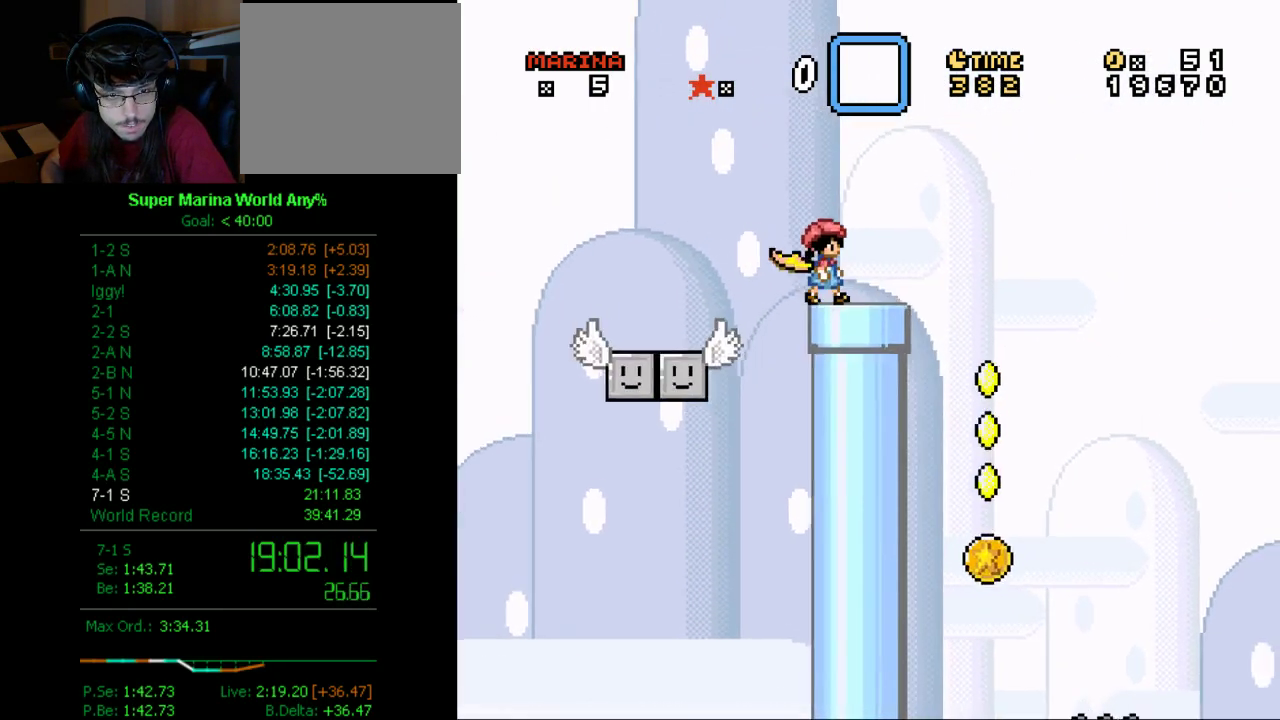
{"buttons": ["X", "DPAD_RIGHT"], "left_stick": "center", "right_stick": "center", "events": []}
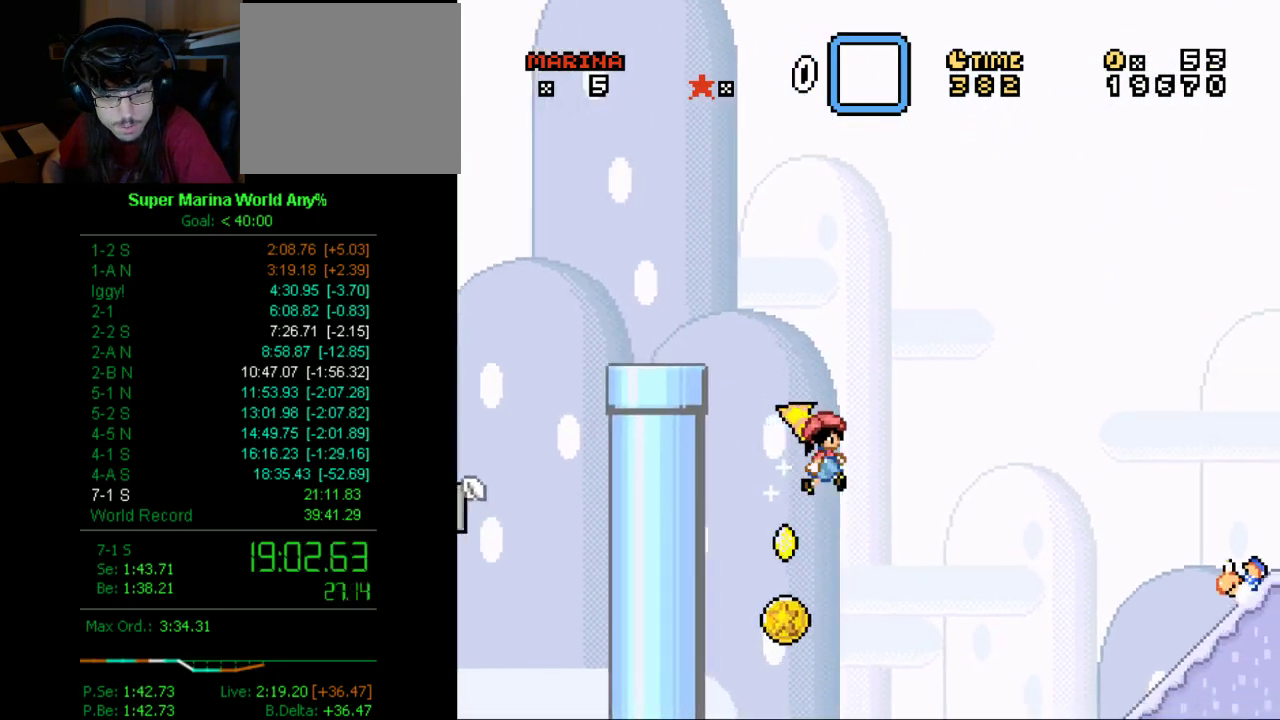
{"buttons": ["A", "X", "Y", "DPAD_LEFT"], "left_stick": "center", "right_stick": "center", "events": [[363, "A", "down"], [363, "DPAD_LEFT", "down"], [363, "DPAD_RIGHT", "up"], [363, "DPAD_UP", "down"], [432, "DPAD_UP", "up"], [484, "Y", "down"]]}
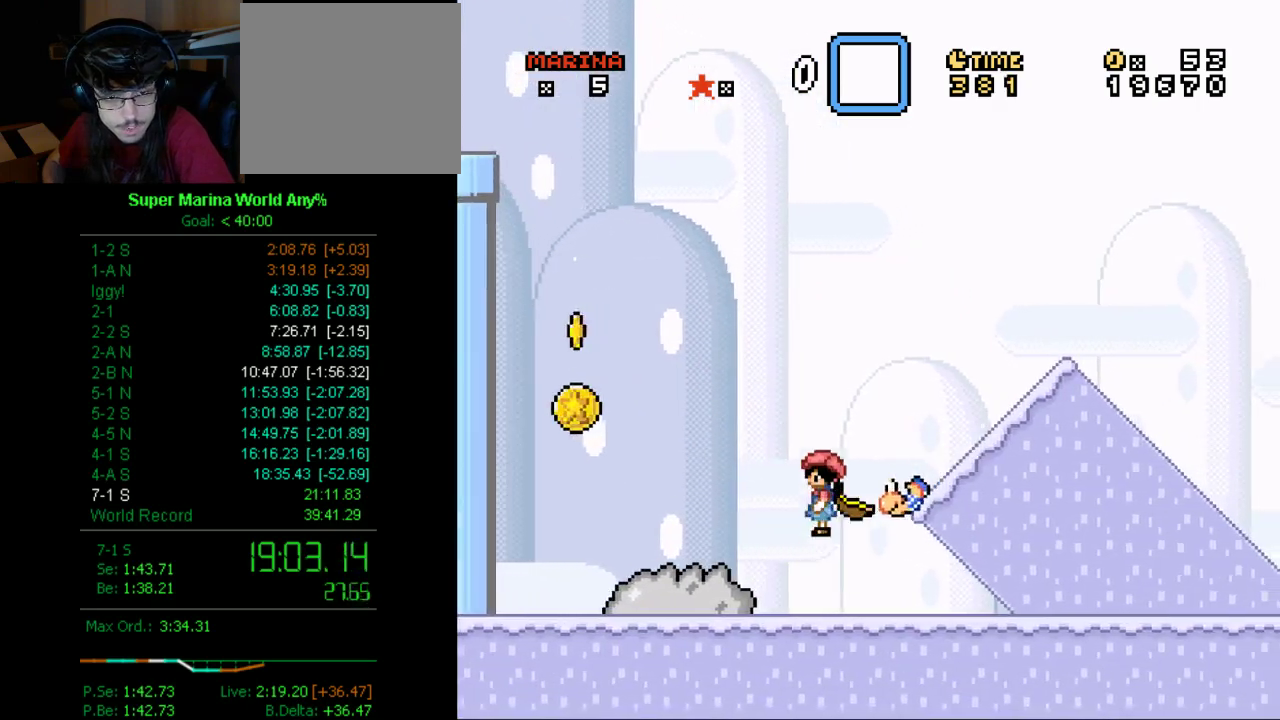
{"buttons": ["X", "DPAD_RIGHT"], "left_stick": "center", "right_stick": "center", "events": [[121, "DPAD_LEFT", "up"], [121, "DPAD_RIGHT", "down"], [173, "Y", "up"], [242, "A", "up"]]}
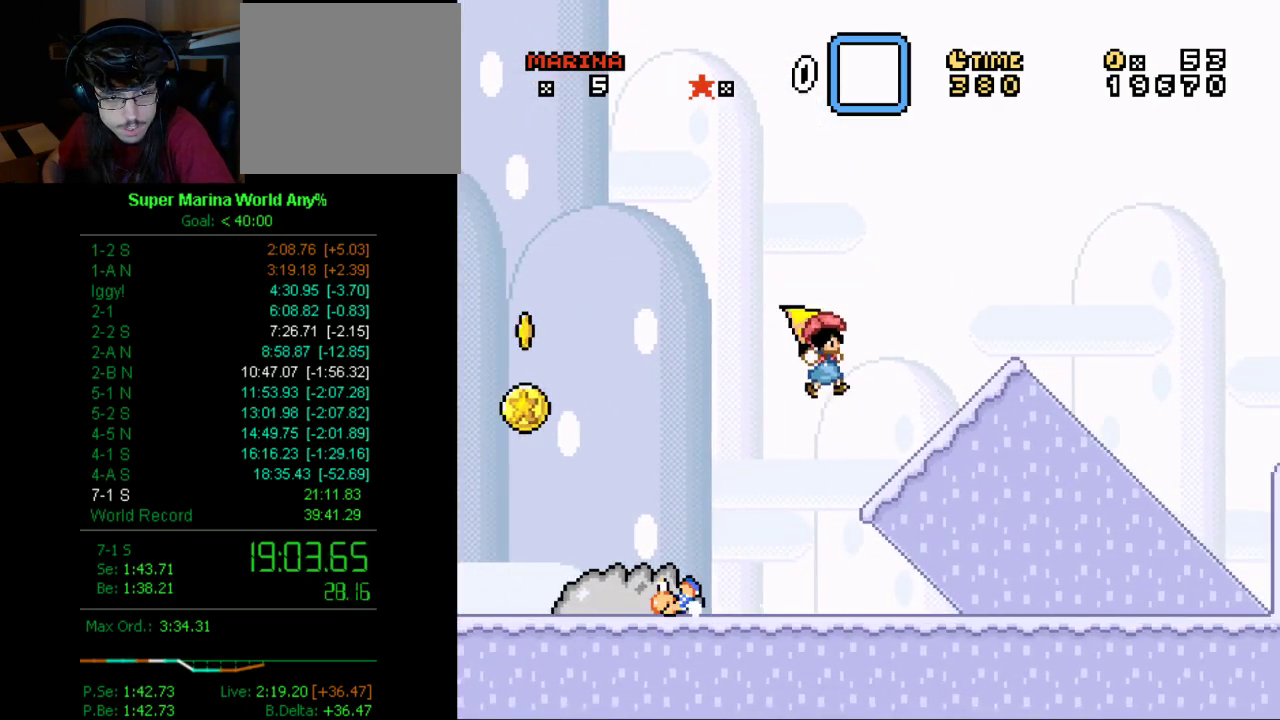
{"buttons": ["A", "X", "DPAD_RIGHT"], "left_stick": "center", "right_stick": "center", "events": [[242, "A", "down"], [294, "A", "up"], [415, "A", "down"]]}
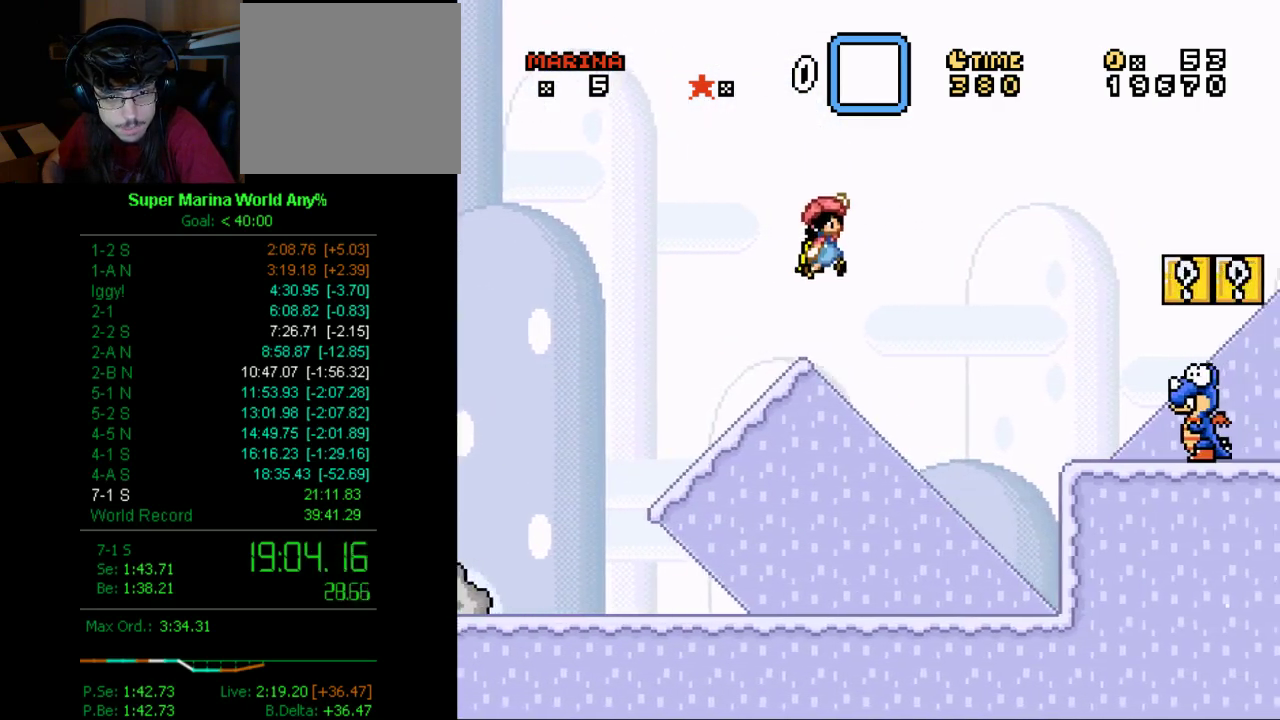
{"buttons": ["A", "X", "DPAD_RIGHT"], "left_stick": "center", "right_stick": "center", "events": []}
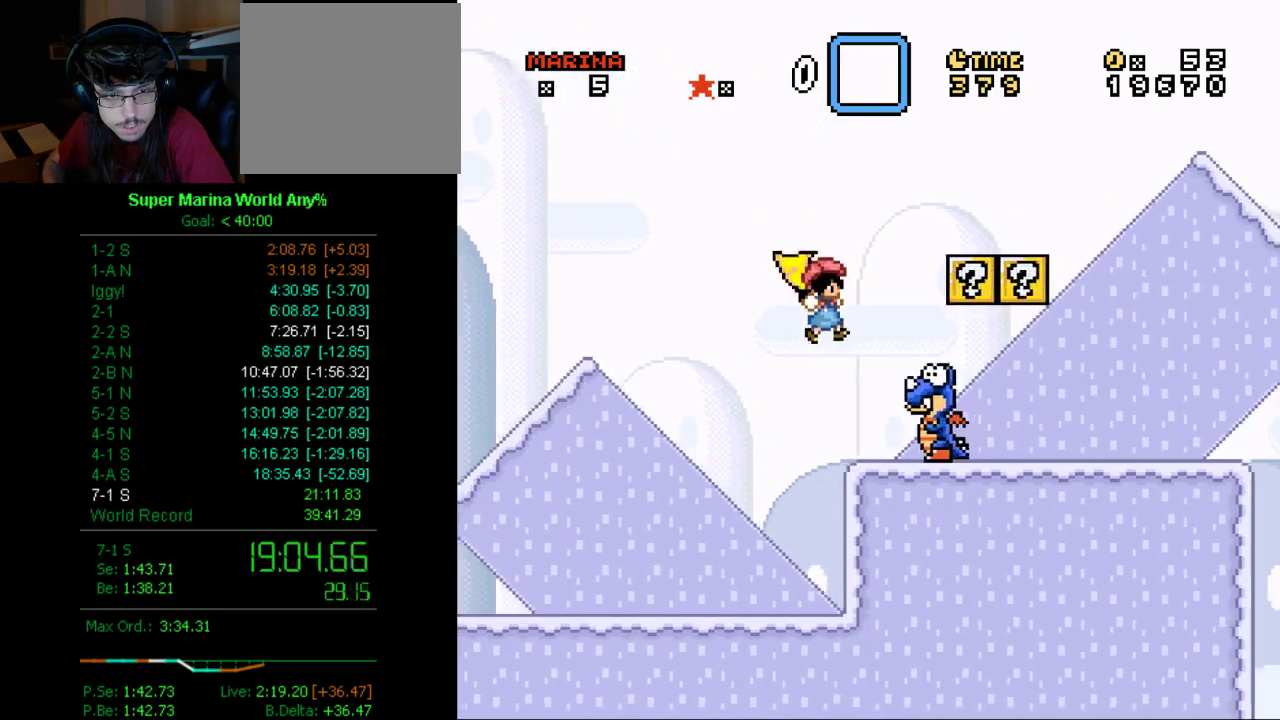
{"buttons": ["X", "DPAD_RIGHT"], "left_stick": "center", "right_stick": "center", "events": [[34, "A", "up"], [103, "Y", "down"], [242, "Y", "up"]]}
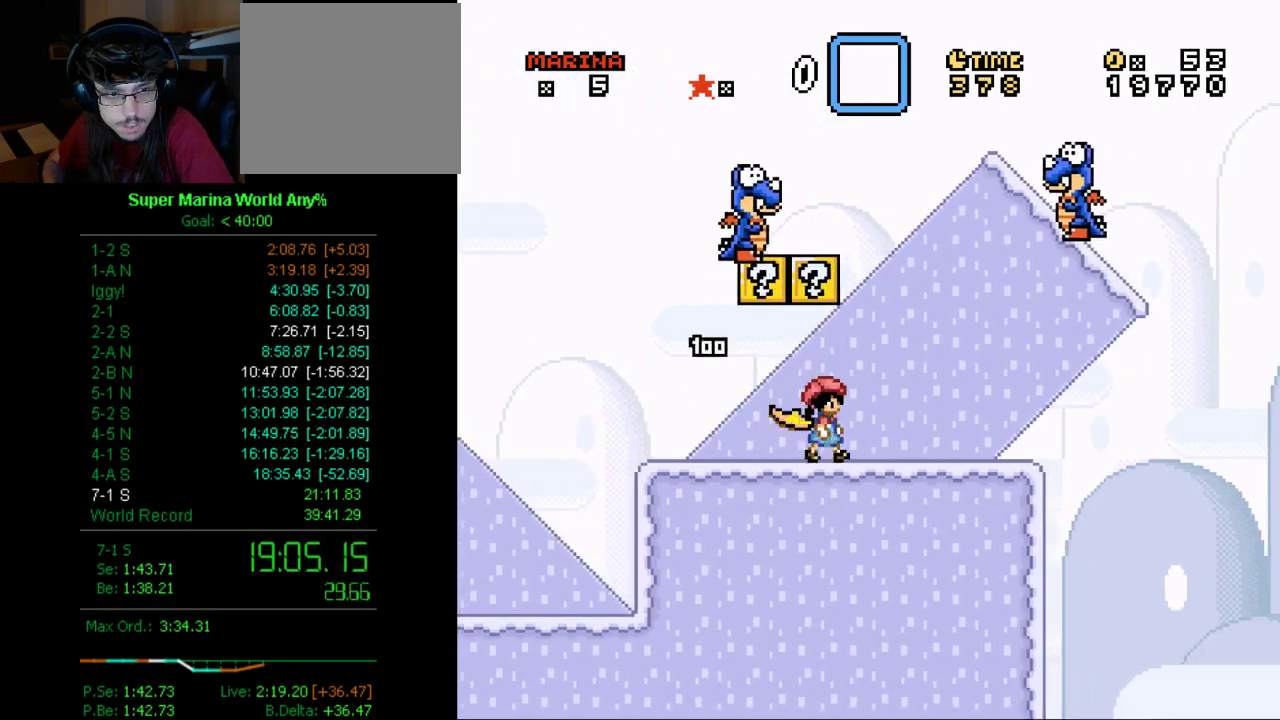
{"buttons": ["A", "X", "DPAD_RIGHT"], "left_stick": "center", "right_stick": "center", "events": [[293, "A", "down"], [293, "DPAD_DOWN", "down"], [414, "DPAD_DOWN", "up"]]}
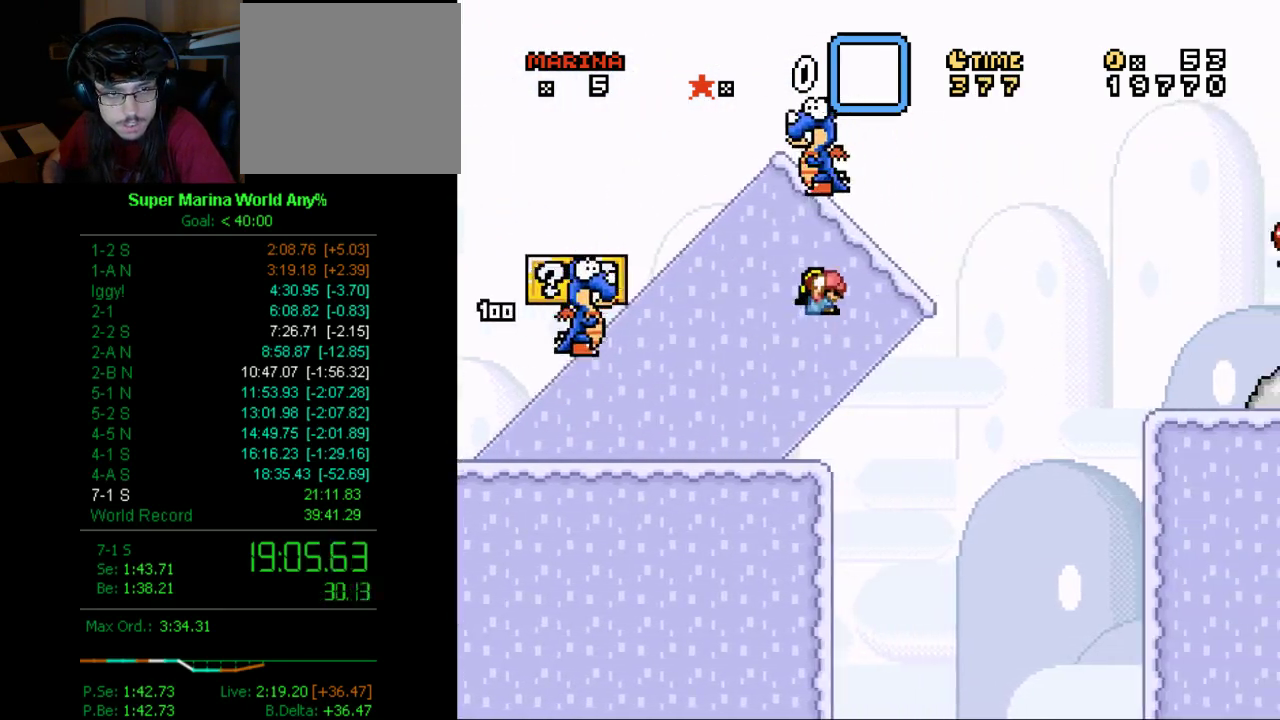
{"buttons": ["X", "DPAD_RIGHT"], "left_stick": "center", "right_stick": "center", "events": [[483, "A", "up"]]}
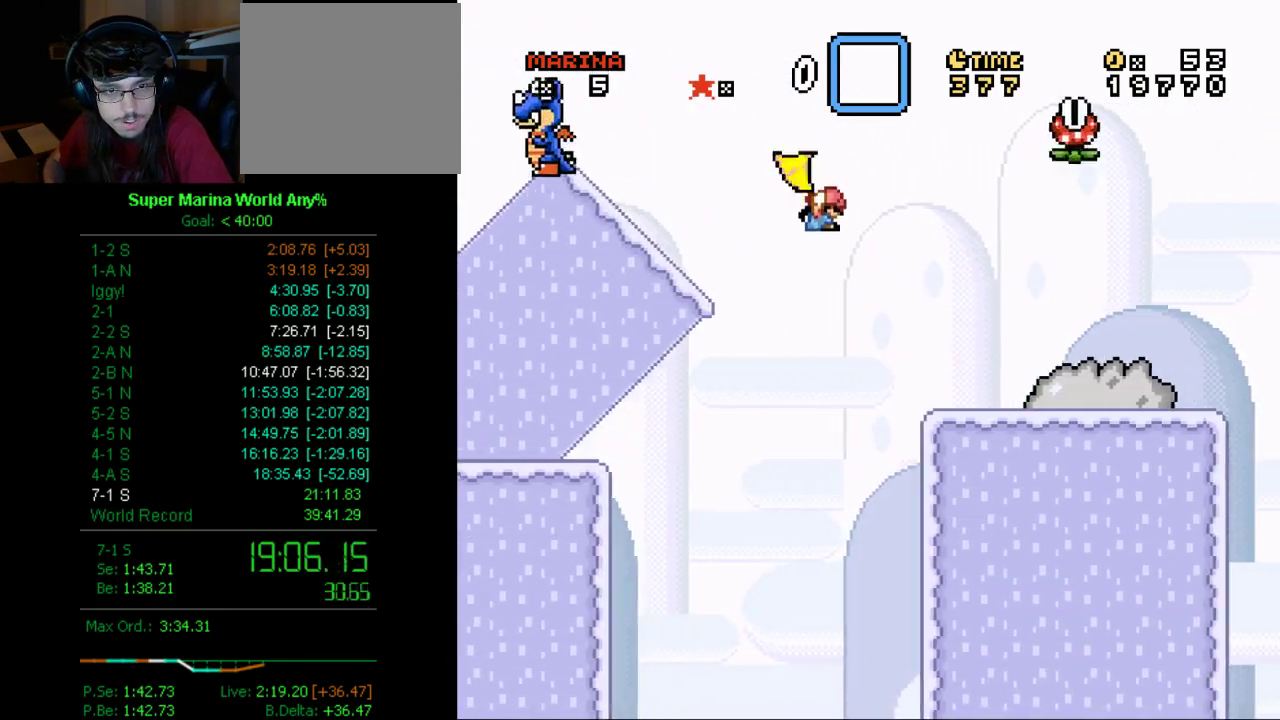
{"buttons": ["X", "DPAD_DOWN", "DPAD_RIGHT"], "left_stick": "center", "right_stick": "center", "events": [[483, "DPAD_DOWN", "down"]]}
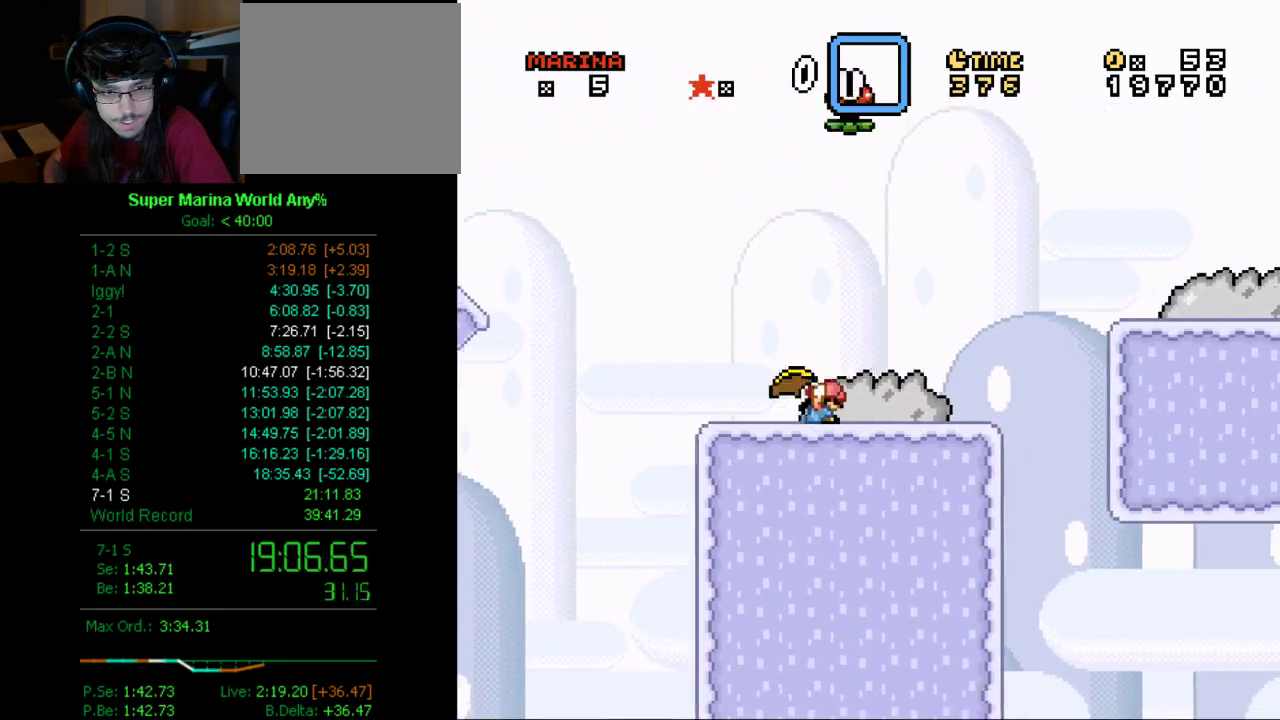
{"buttons": ["A", "X", "DPAD_DOWN", "DPAD_RIGHT"], "left_stick": "center", "right_stick": "center", "events": [[172, "A", "down"], [293, "A", "up"], [483, "A", "down"]]}